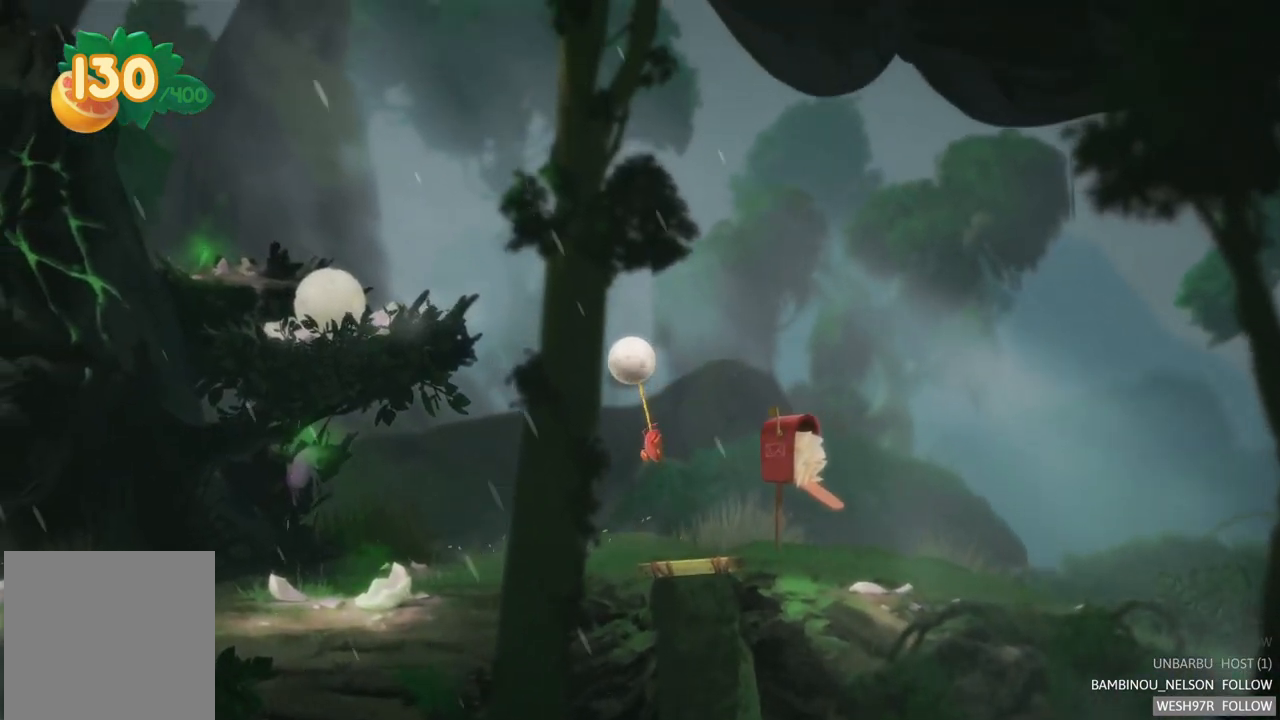
Gameplay with a controller (Xbox layout); each line is a JSON object with the inputs held at the frame after it. "events" lists button and stick changes between this image and that frame as [ms after this image, input, new state], when the widget could be followed in between. Not read: L3 R3.
{"buttons": [], "left_stick": "left", "right_stick": "center", "events": []}
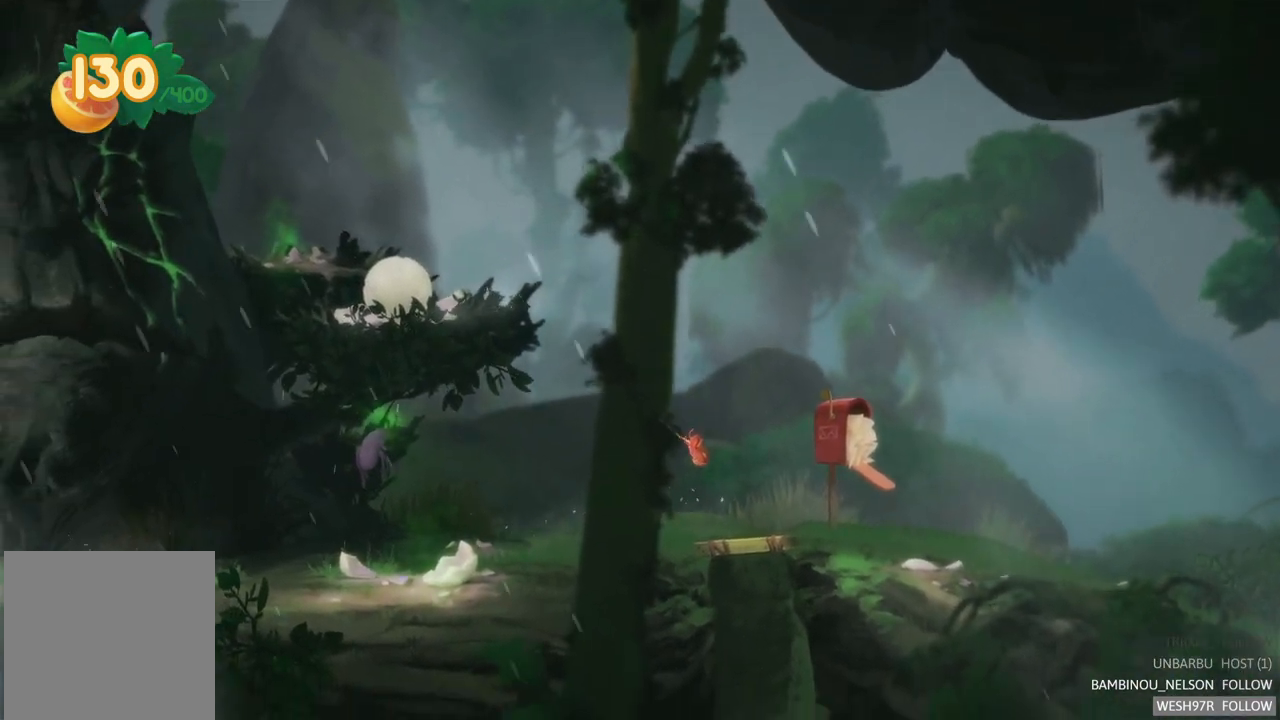
{"buttons": [], "left_stick": "left", "right_stick": "center", "events": []}
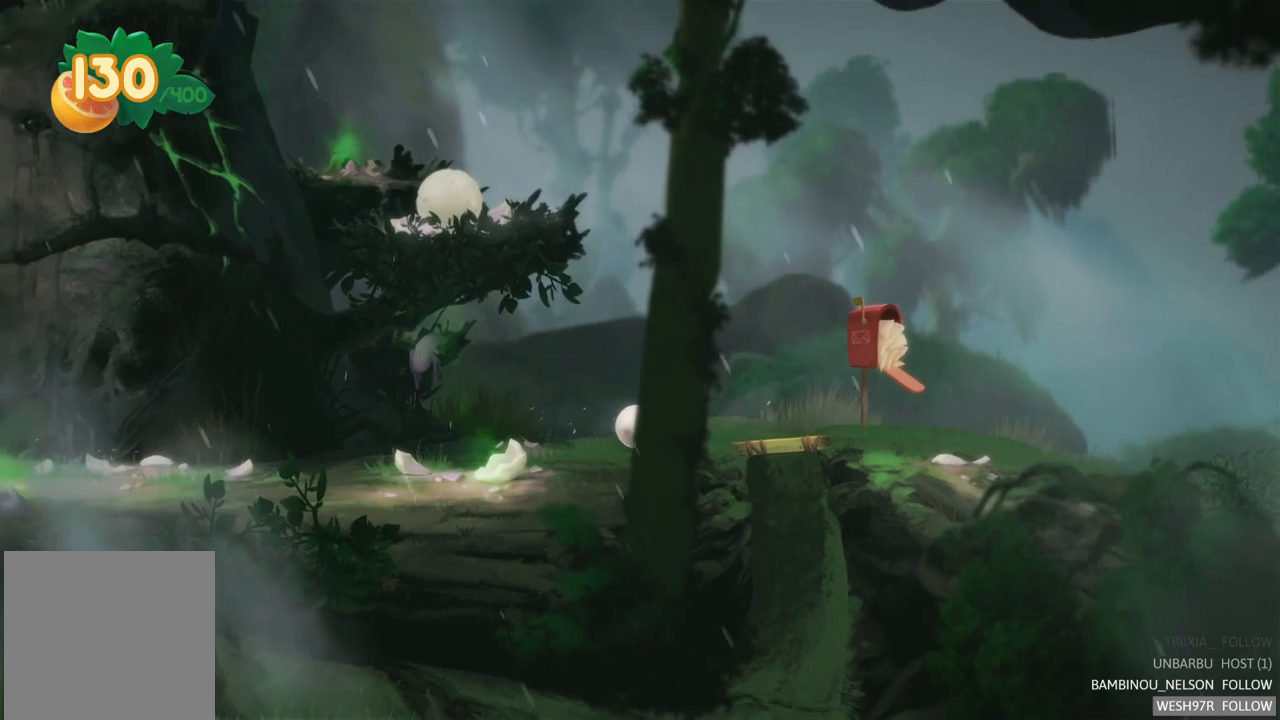
{"buttons": [], "left_stick": "left", "right_stick": "center", "events": []}
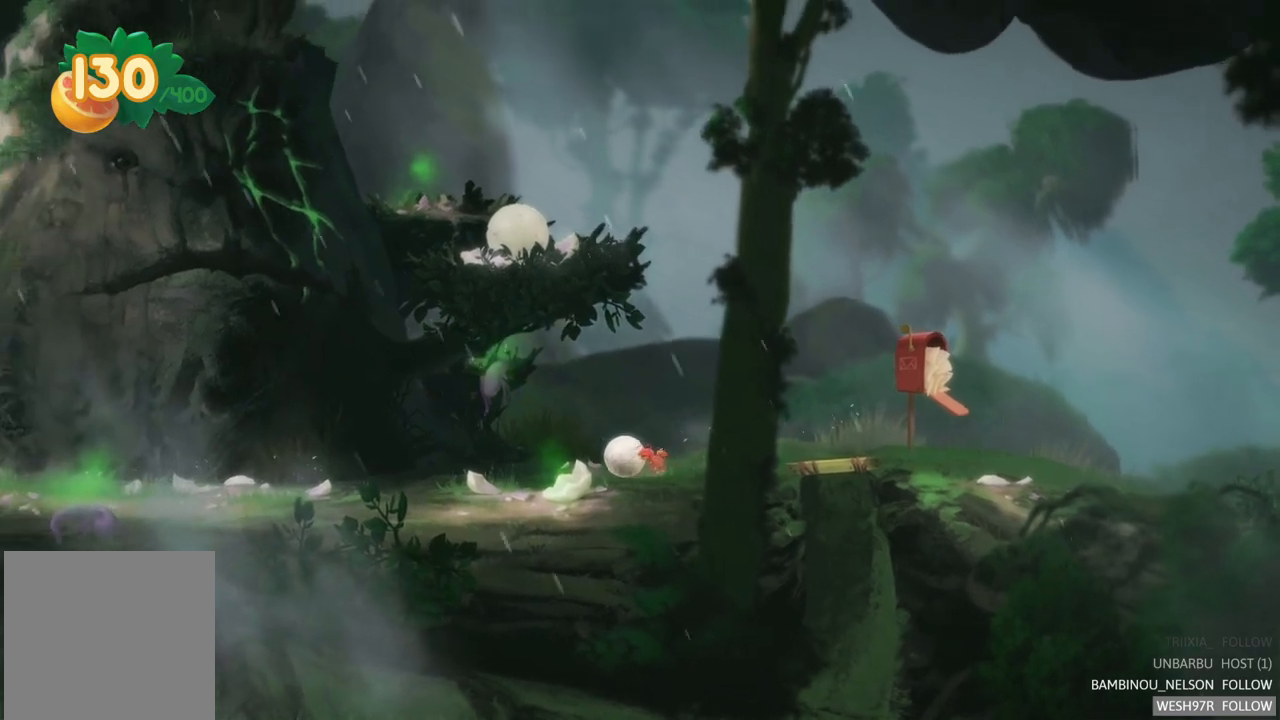
{"buttons": [], "left_stick": "left", "right_stick": "center", "events": []}
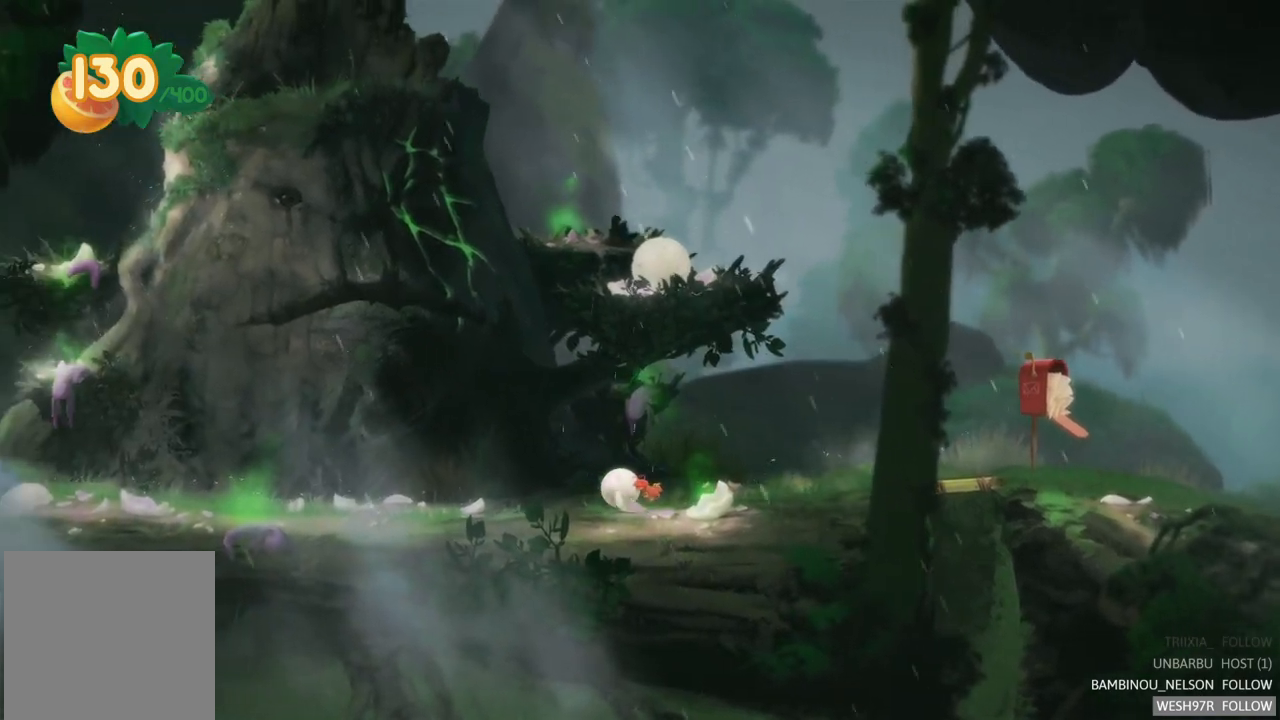
{"buttons": [], "left_stick": "left", "right_stick": "center", "events": []}
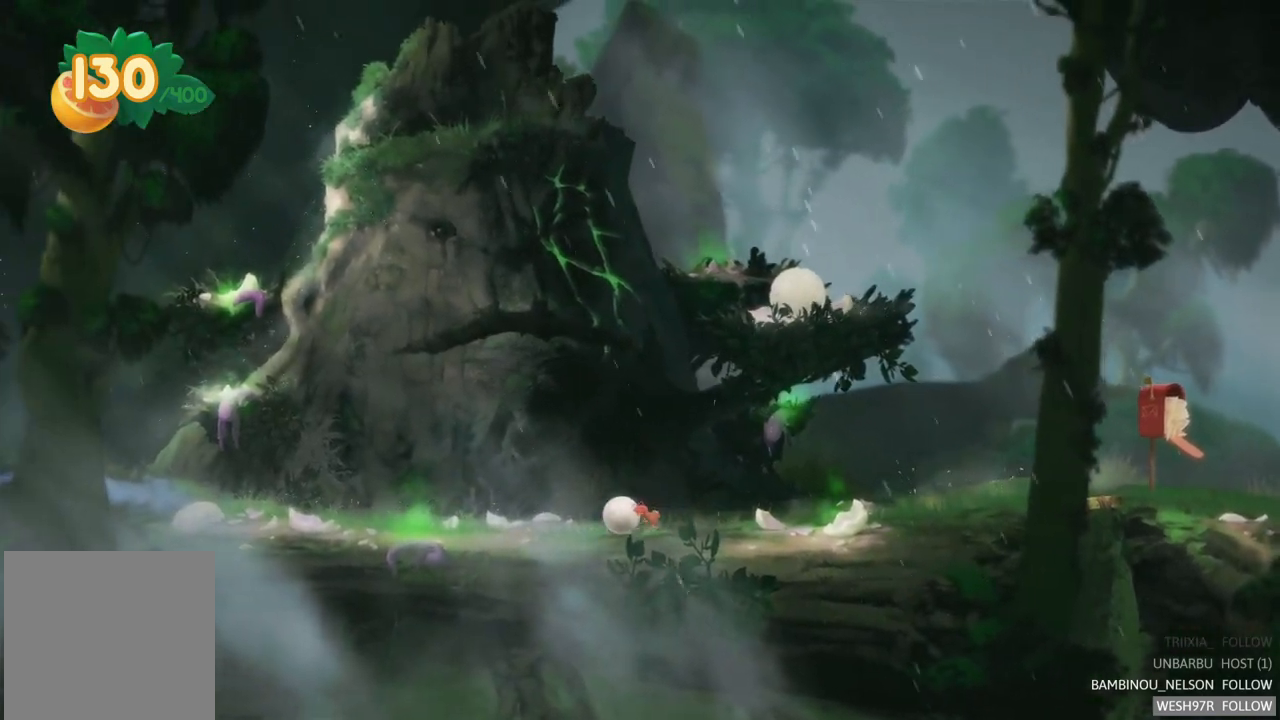
{"buttons": [], "left_stick": "left", "right_stick": "center", "events": []}
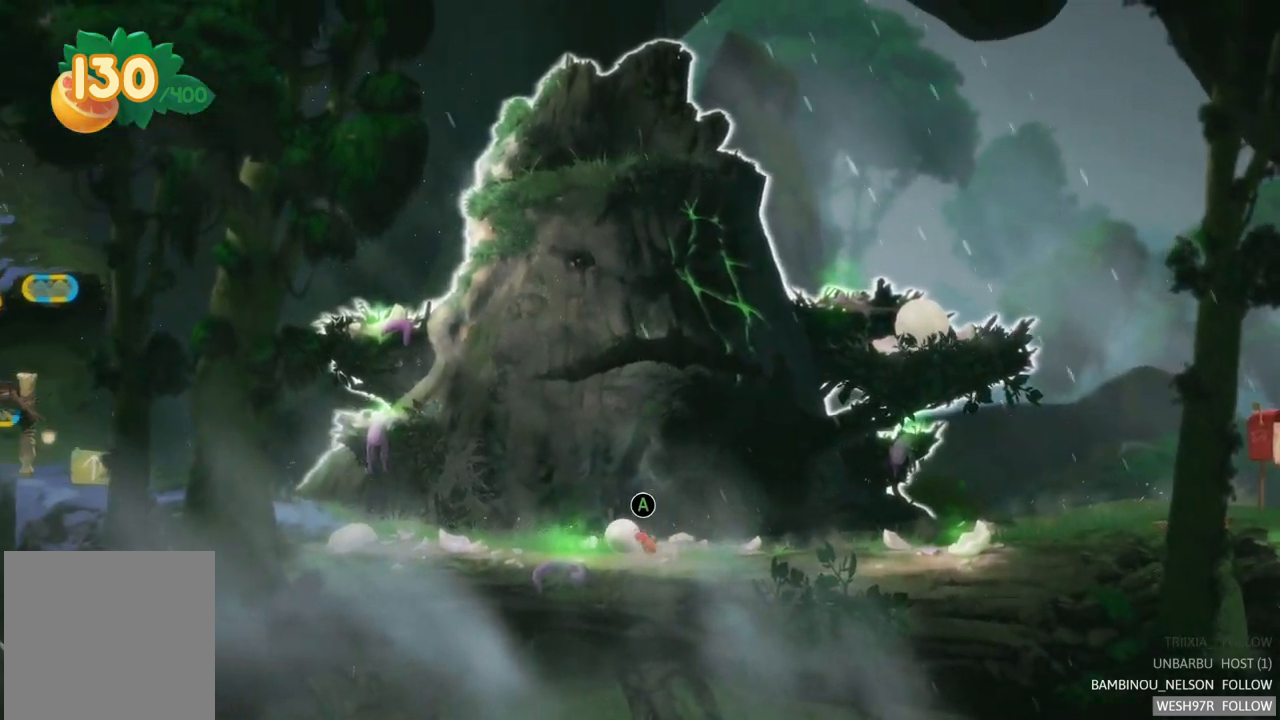
{"buttons": [], "left_stick": "left", "right_stick": "center", "events": []}
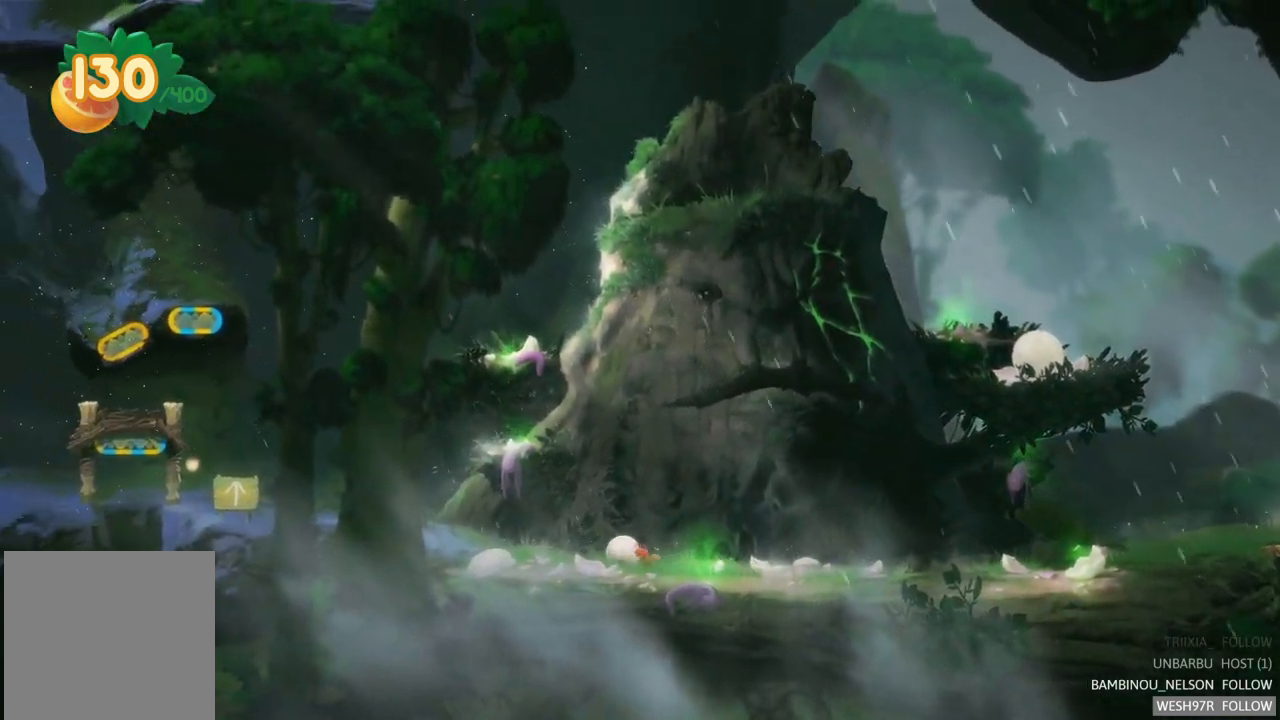
{"buttons": [], "left_stick": "left", "right_stick": "center", "events": []}
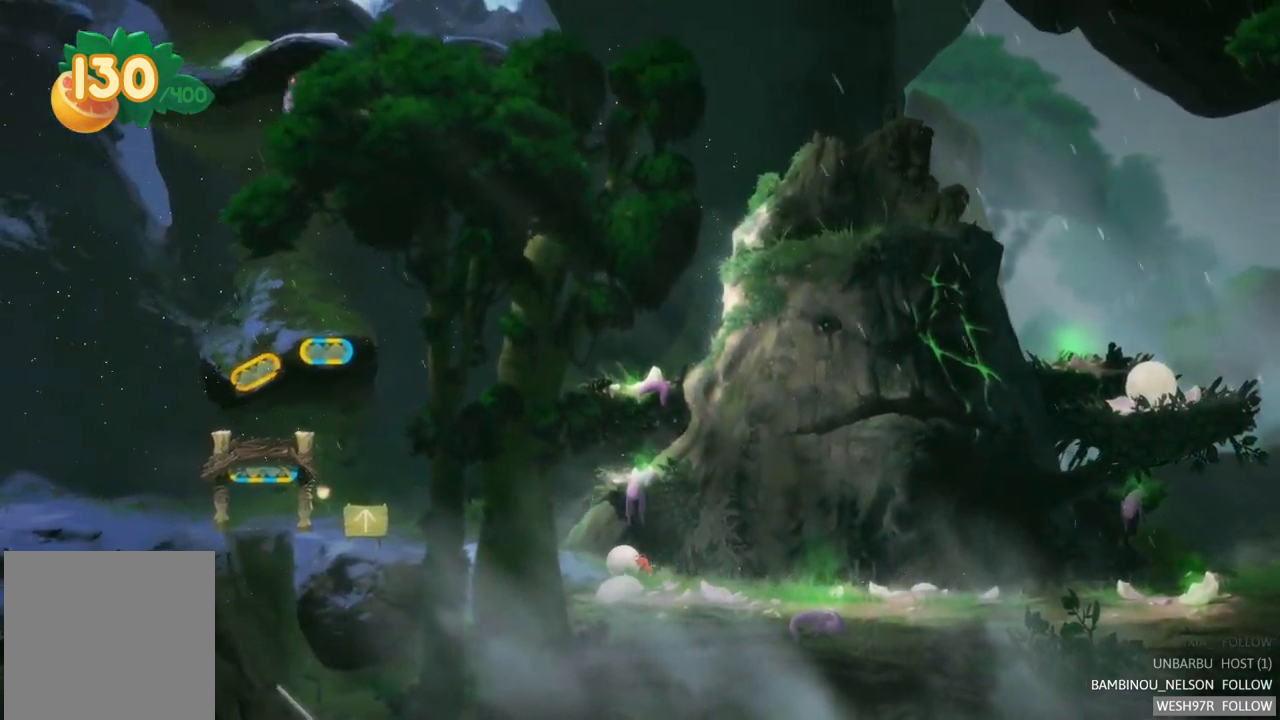
{"buttons": [], "left_stick": "left", "right_stick": "center", "events": []}
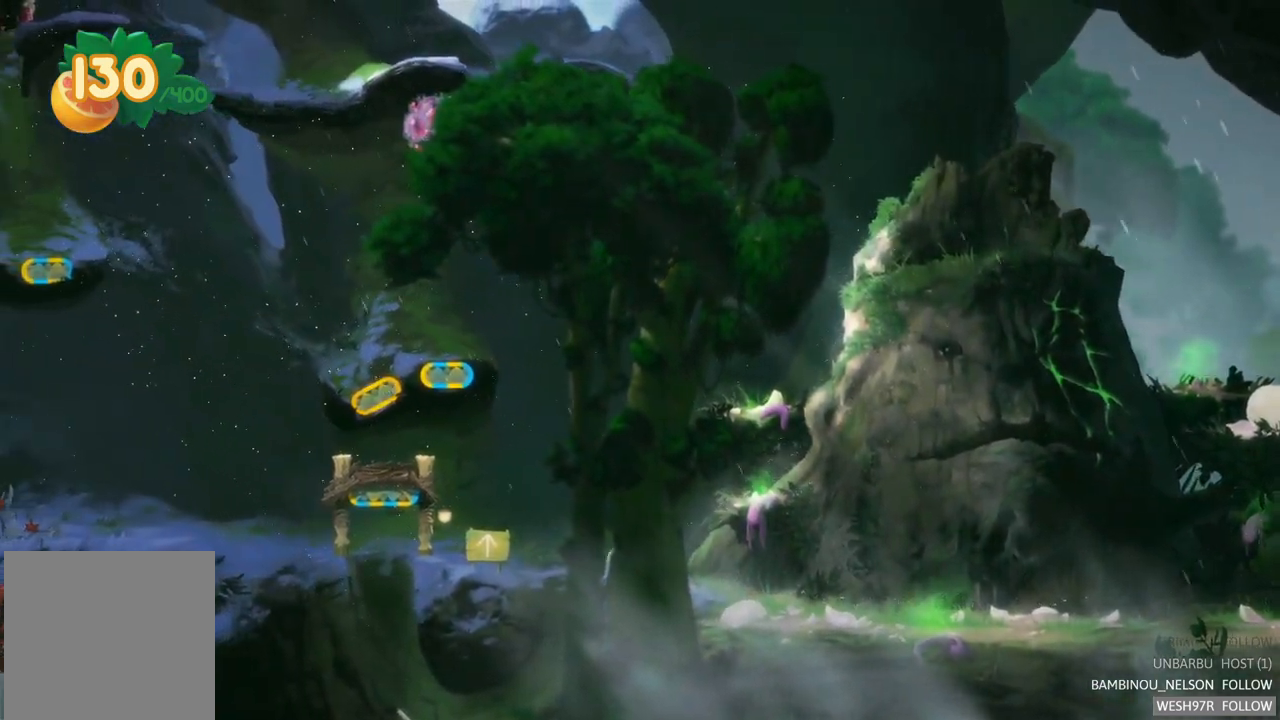
{"buttons": [], "left_stick": "left", "right_stick": "center", "events": []}
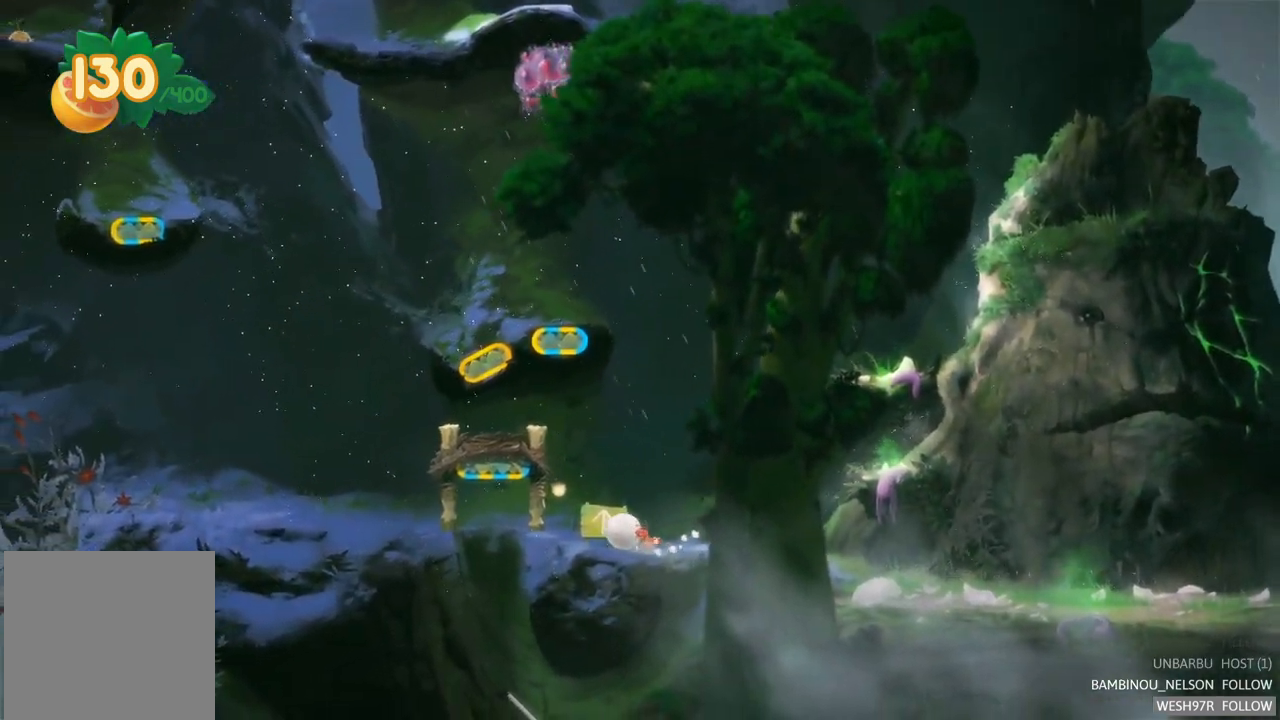
{"buttons": [], "left_stick": "center", "right_stick": "center", "events": [[383, "left_stick", "center"]]}
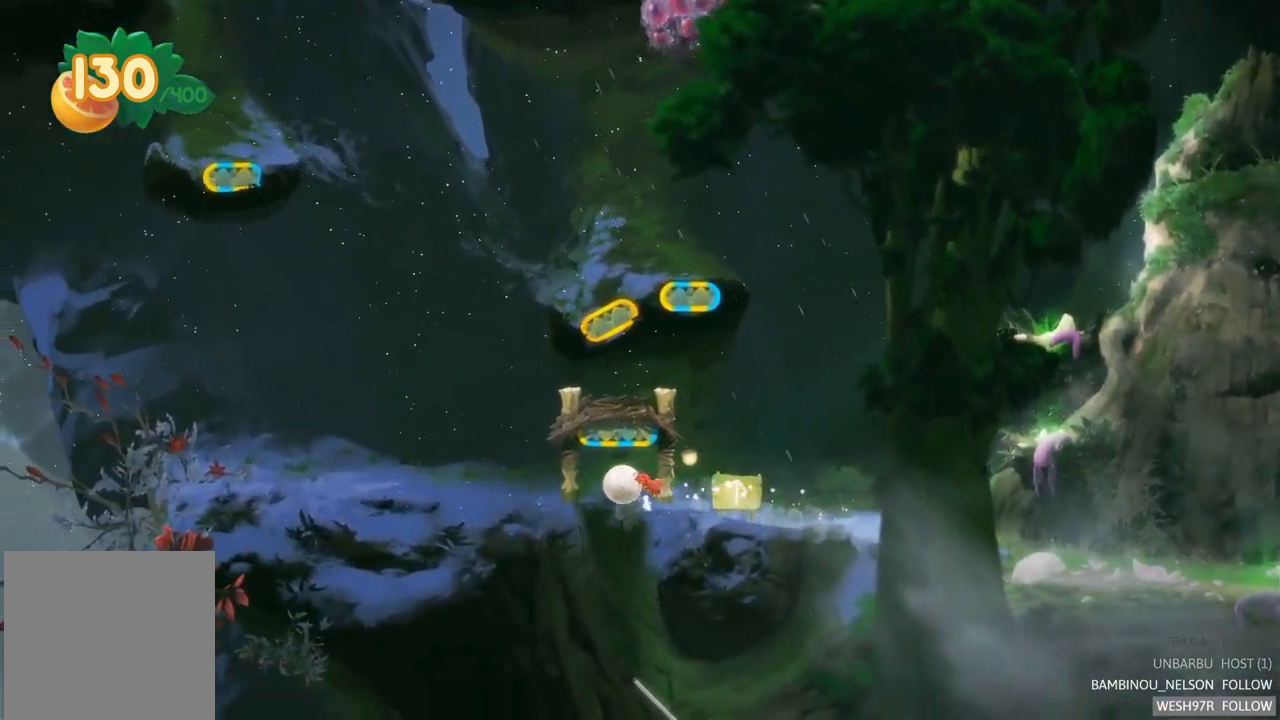
{"buttons": [], "left_stick": "center", "right_stick": "center", "events": [[17, "R2", "down"], [267, "R2", "up"]]}
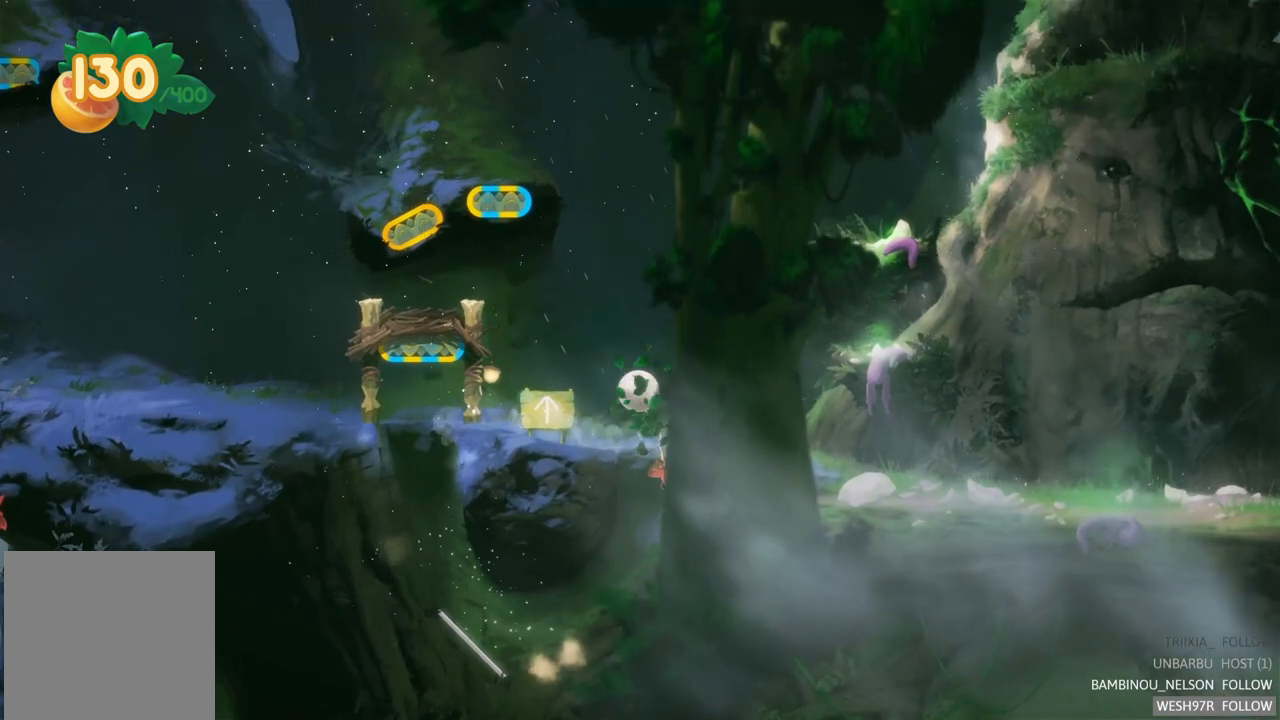
{"buttons": [], "left_stick": "center", "right_stick": "center", "events": []}
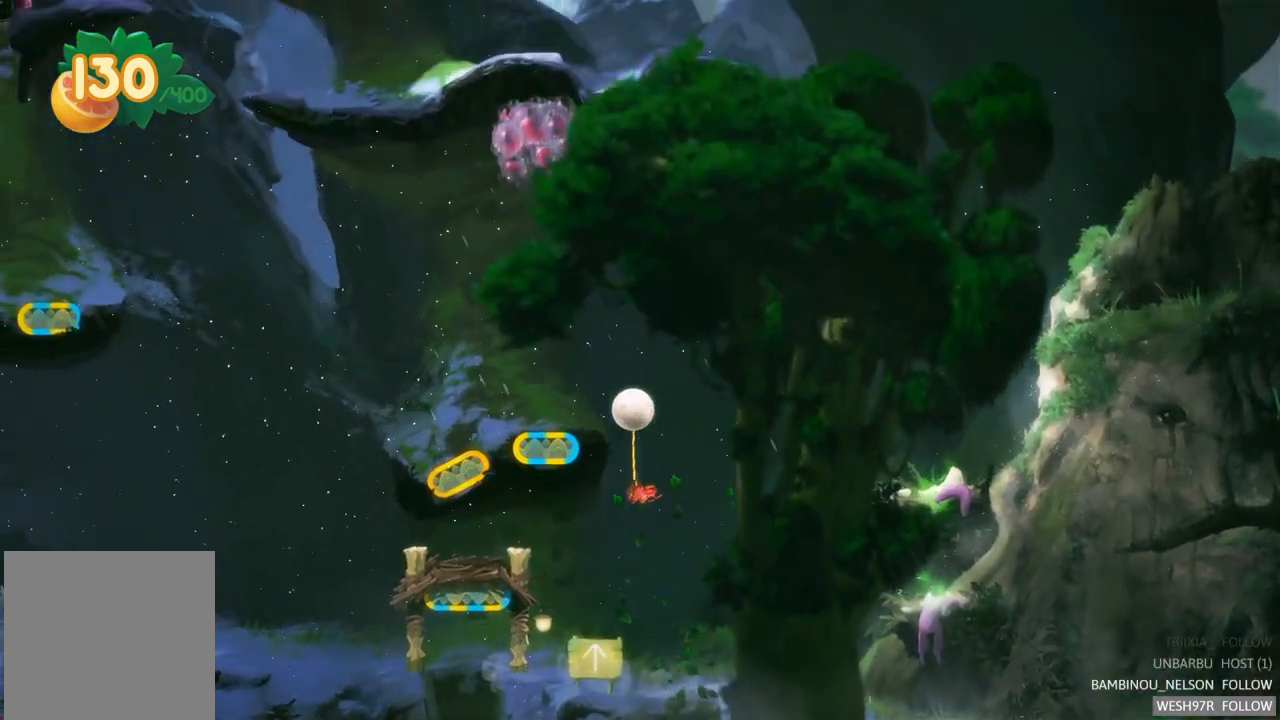
{"buttons": [], "left_stick": "center", "right_stick": "center", "events": []}
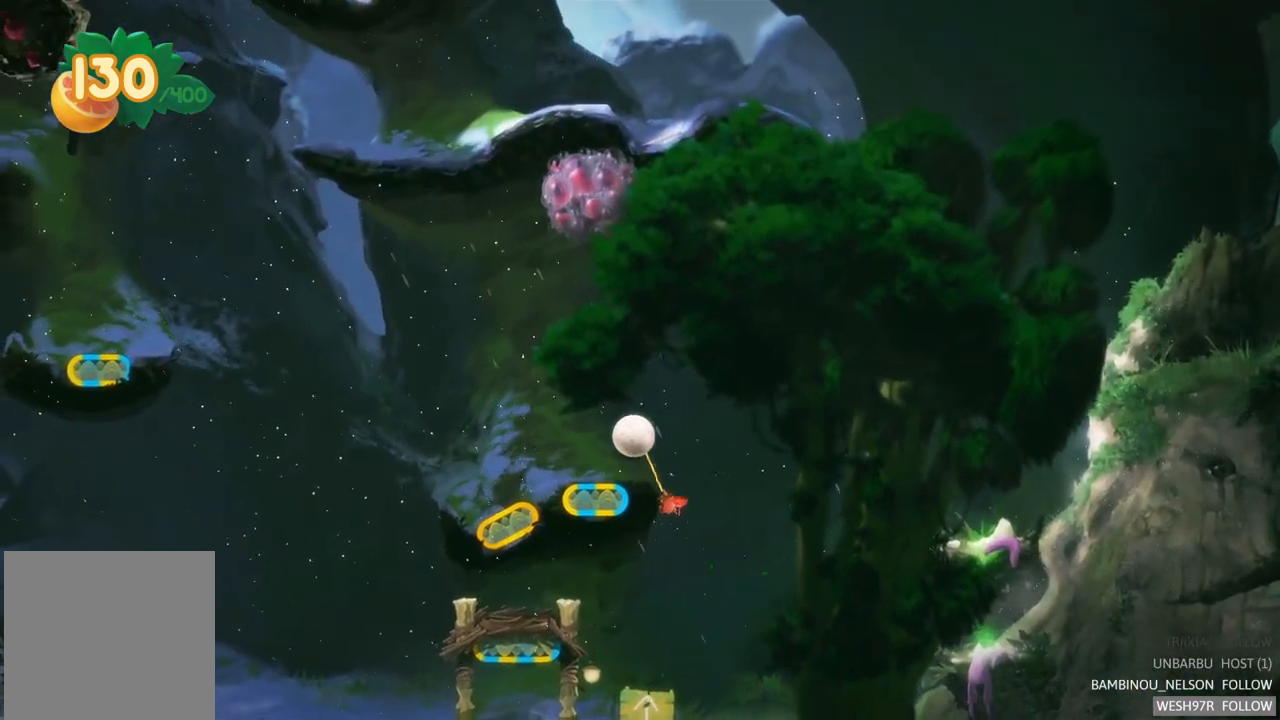
{"buttons": [], "left_stick": "center", "right_stick": "center", "events": [[117, "L2", "down"], [350, "L2", "up"]]}
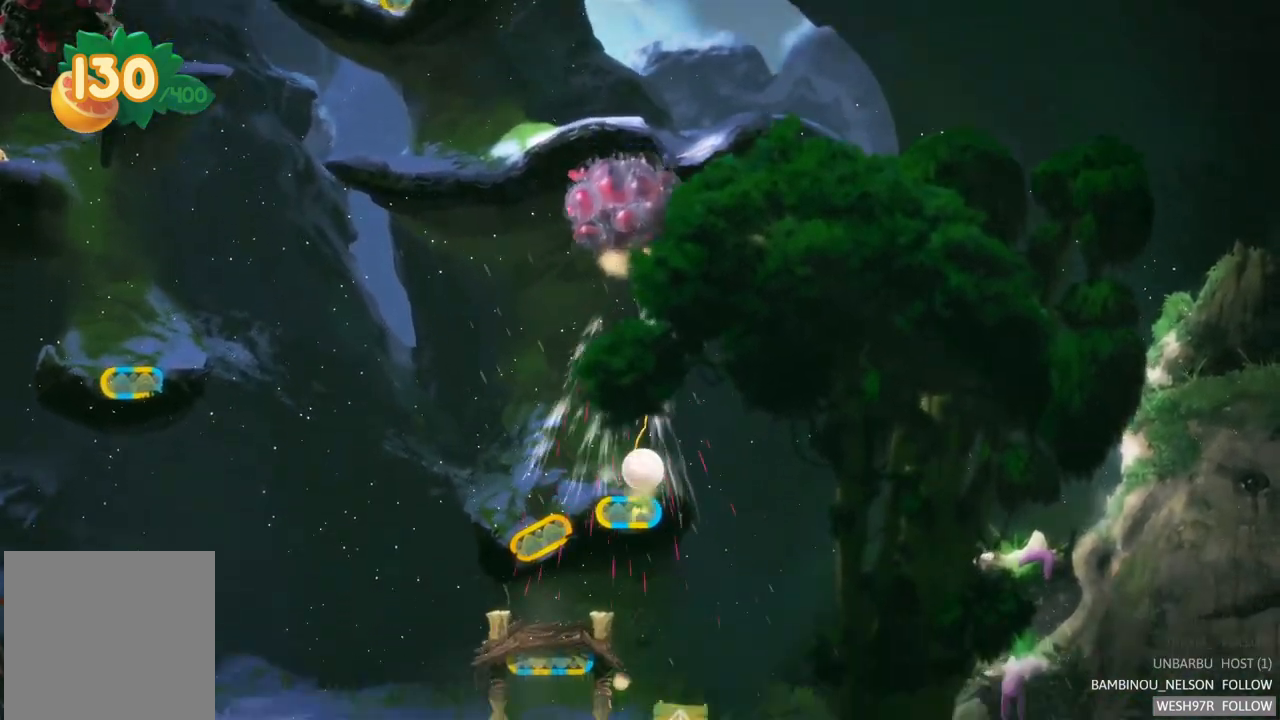
{"buttons": [], "left_stick": "left", "right_stick": "center", "events": [[100, "left_stick", "left"]]}
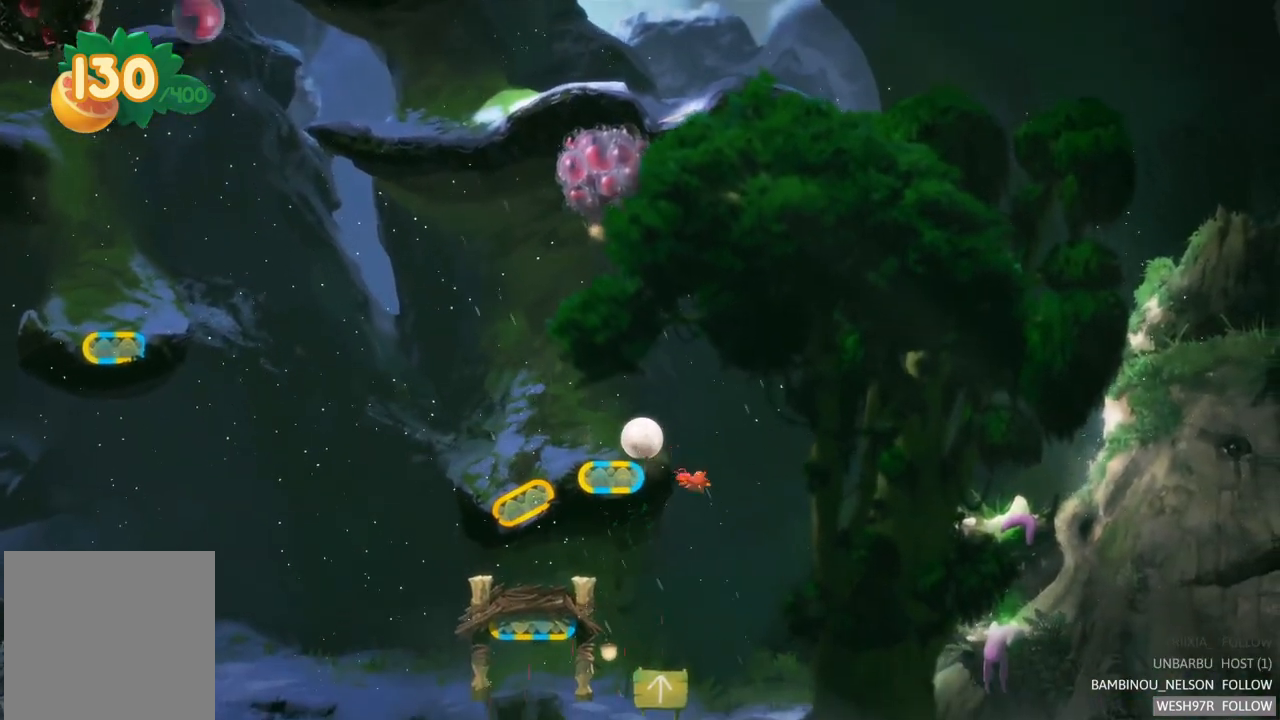
{"buttons": [], "left_stick": "left", "right_stick": "center", "events": []}
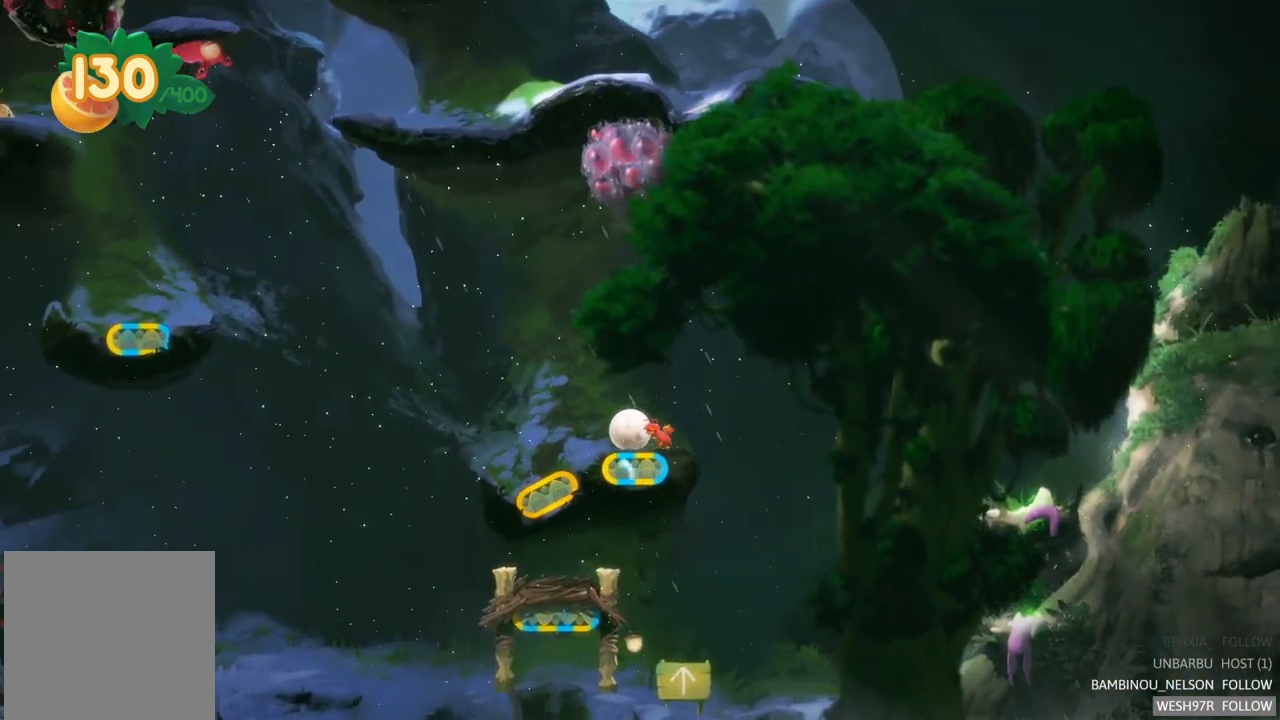
{"buttons": ["R2"], "left_stick": "center", "right_stick": "center", "events": [[317, "left_stick", "center"], [417, "R2", "down"]]}
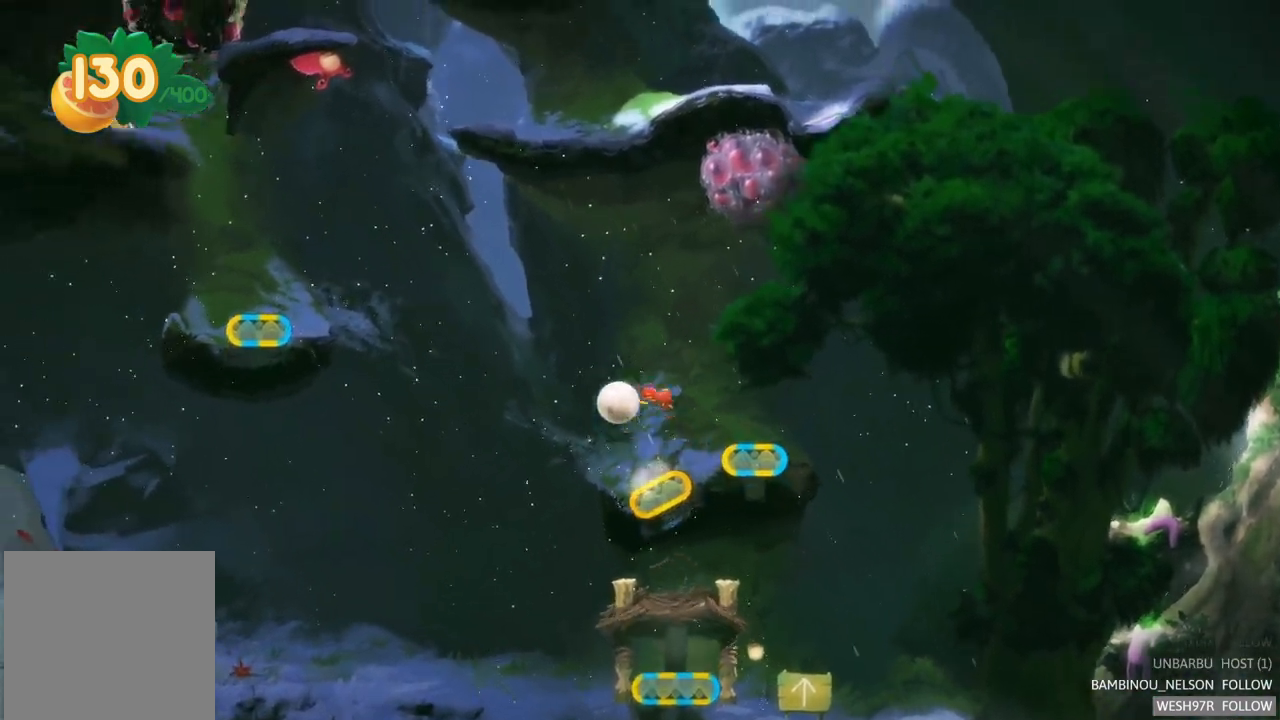
{"buttons": [], "left_stick": "center", "right_stick": "center", "events": [[317, "R2", "up"]]}
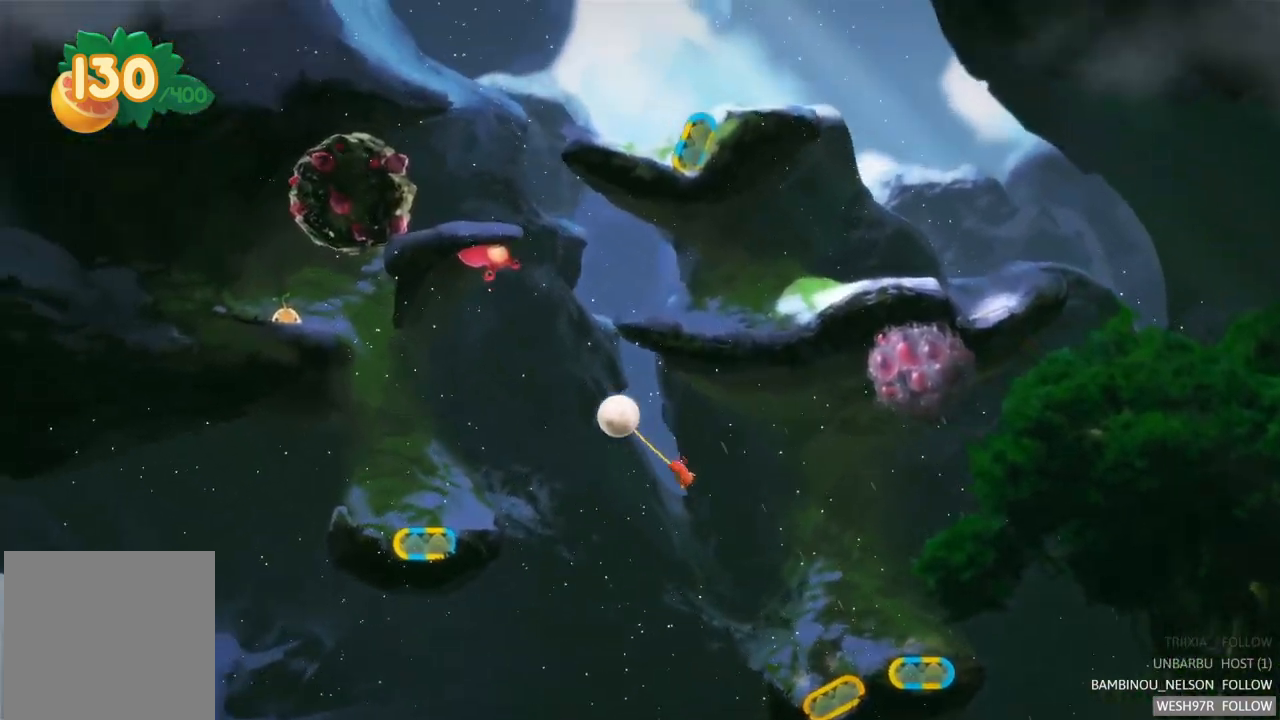
{"buttons": [], "left_stick": "center", "right_stick": "center", "events": []}
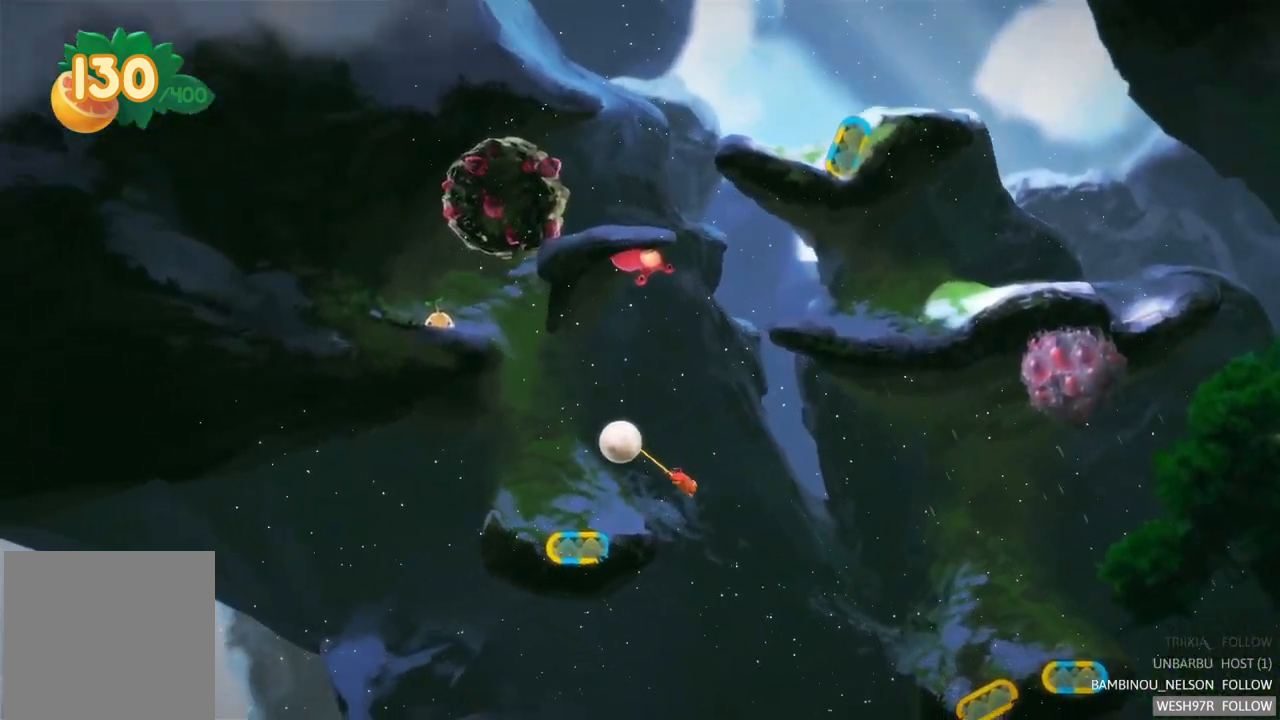
{"buttons": [], "left_stick": "center", "right_stick": "center", "events": [[167, "L2", "down"], [433, "L2", "up"]]}
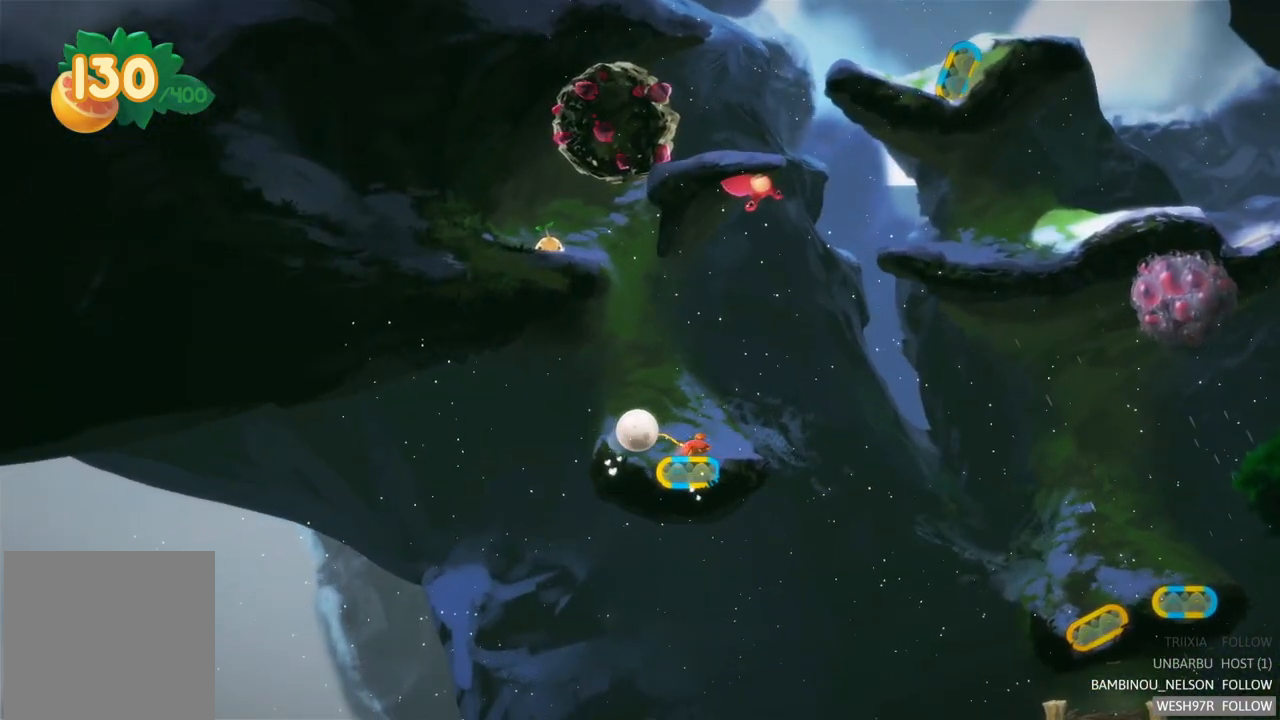
{"buttons": [], "left_stick": "center", "right_stick": "center", "events": [[67, "L2", "down"], [283, "L2", "up"]]}
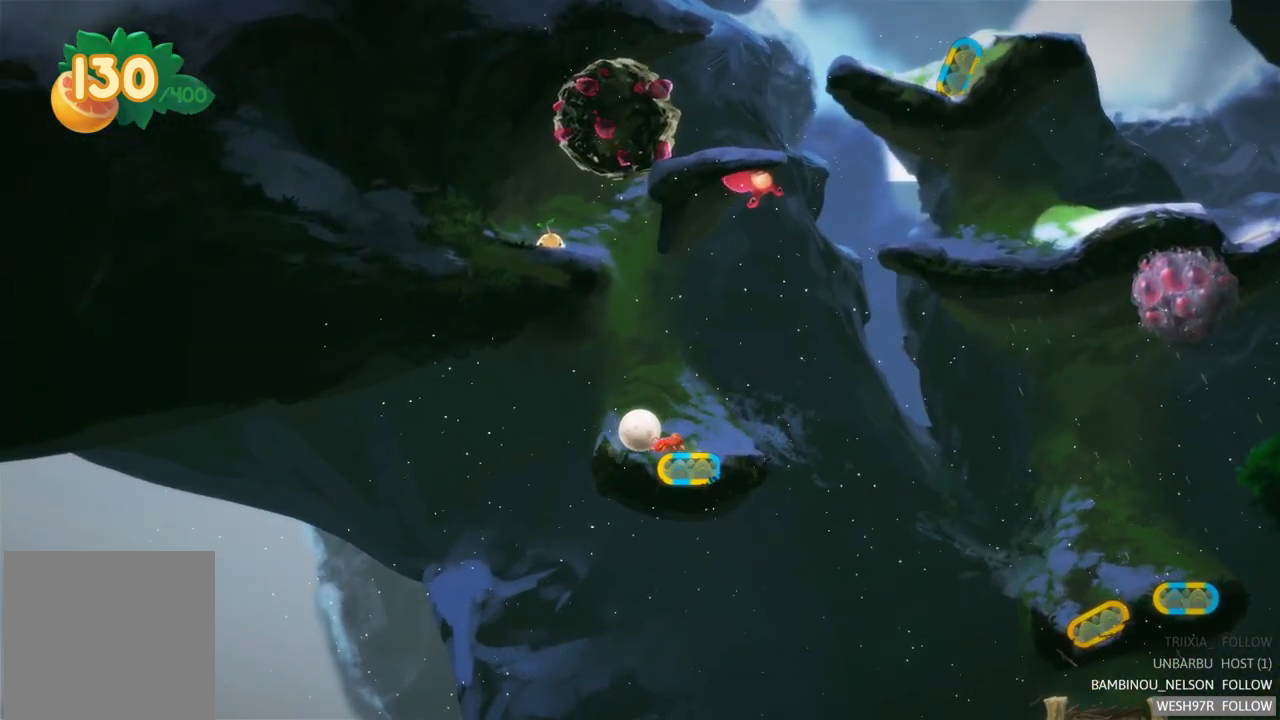
{"buttons": ["L2"], "left_stick": "center", "right_stick": "center", "events": [[17, "left_stick", "right"], [333, "left_stick", "center"], [383, "L2", "down"]]}
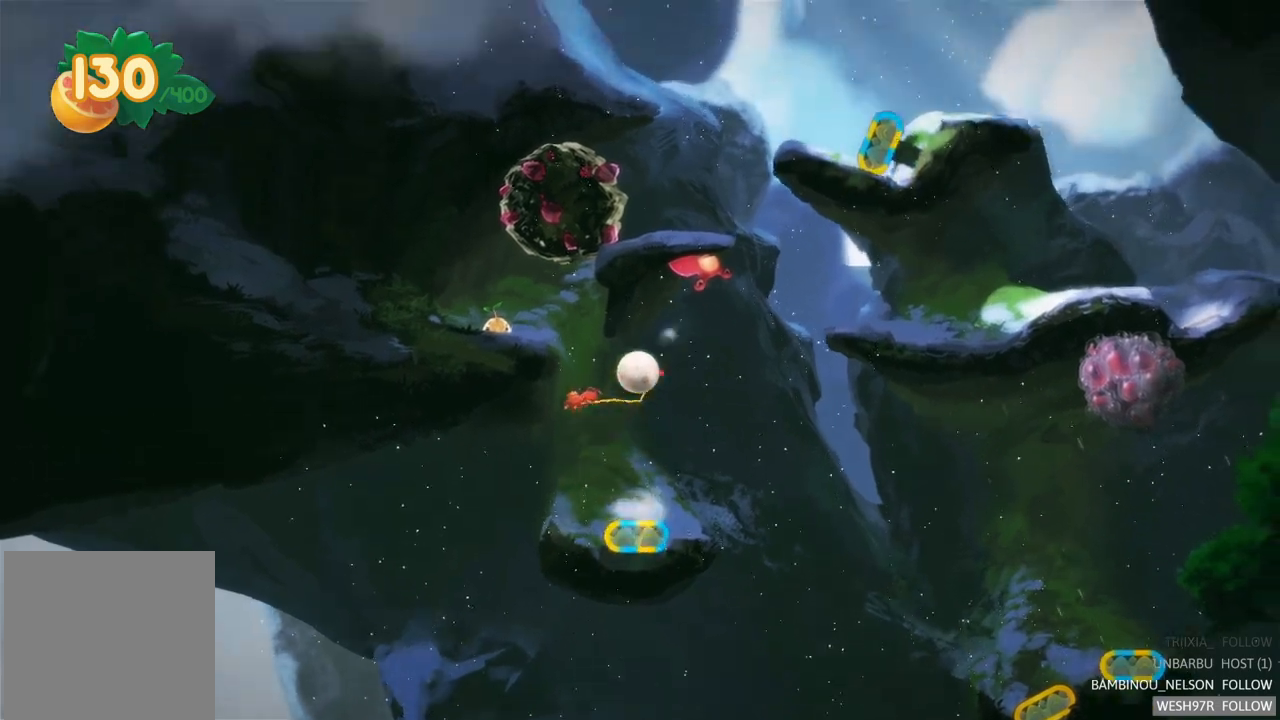
{"buttons": ["L2"], "left_stick": "center", "right_stick": "center", "events": [[83, "L2", "up"], [250, "L2", "down"]]}
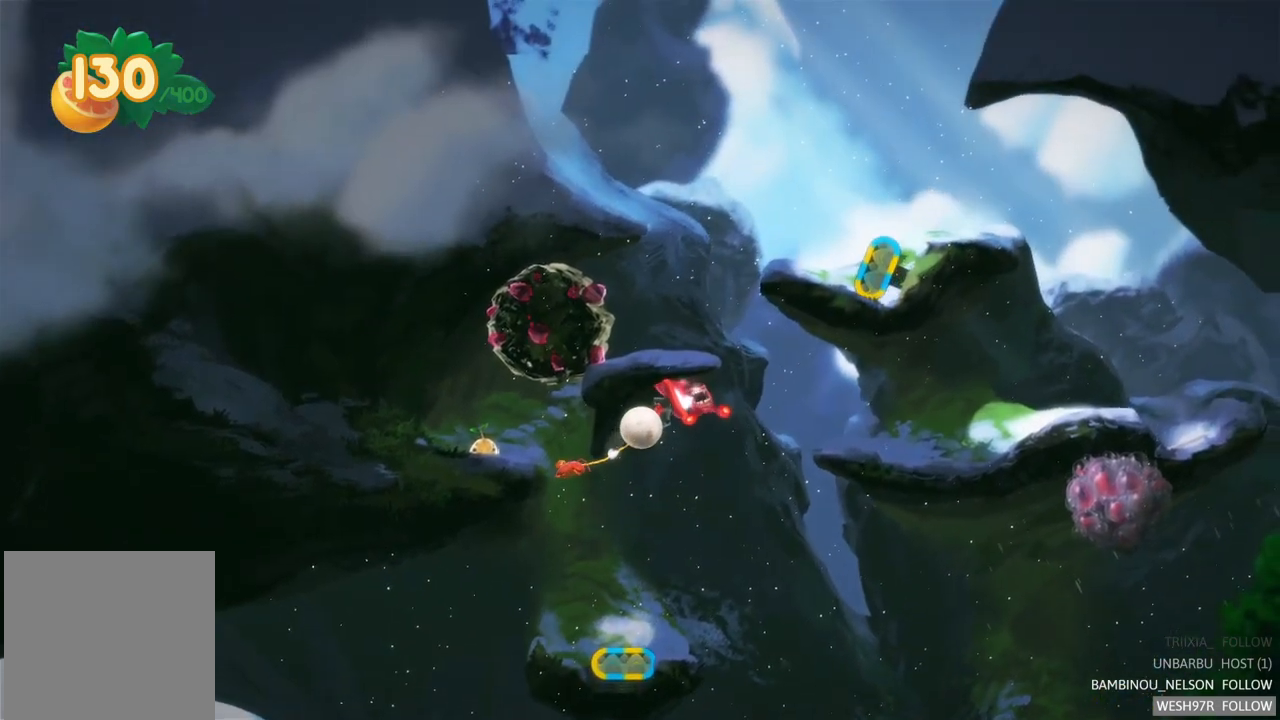
{"buttons": [], "left_stick": "center", "right_stick": "center", "events": [[467, "L2", "up"]]}
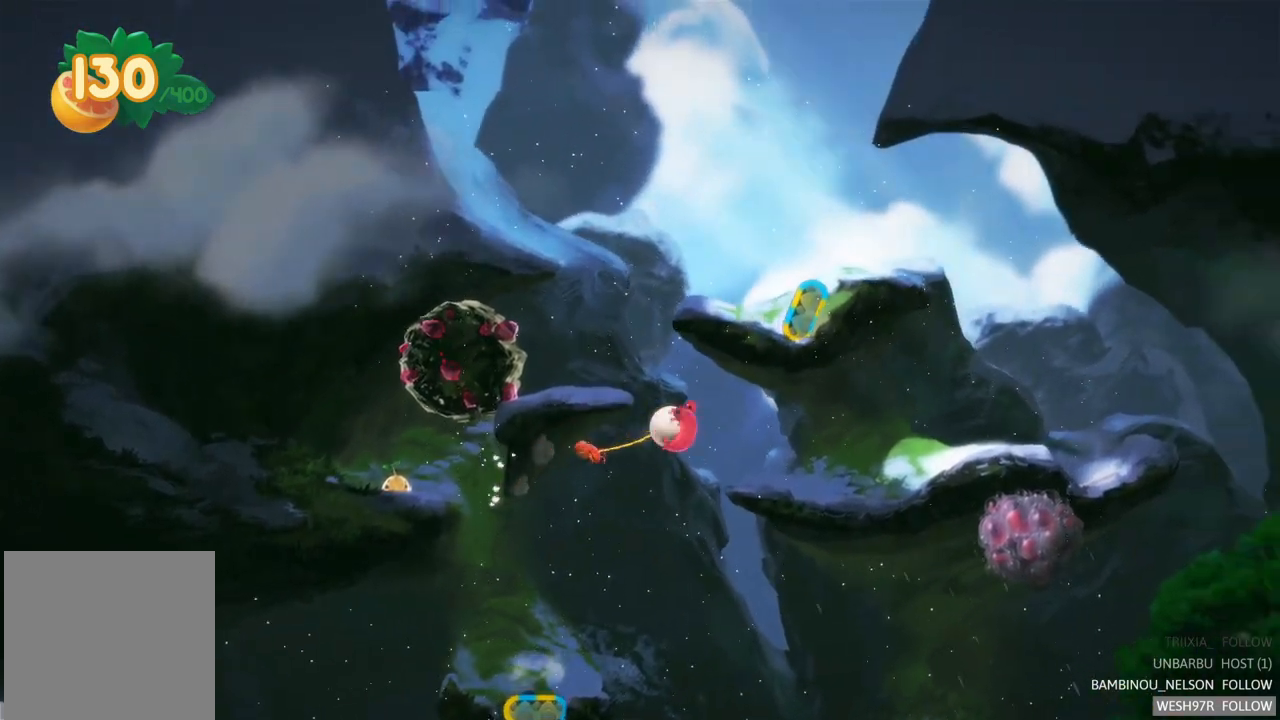
{"buttons": [], "left_stick": "right", "right_stick": "center", "events": [[150, "left_stick", "right"]]}
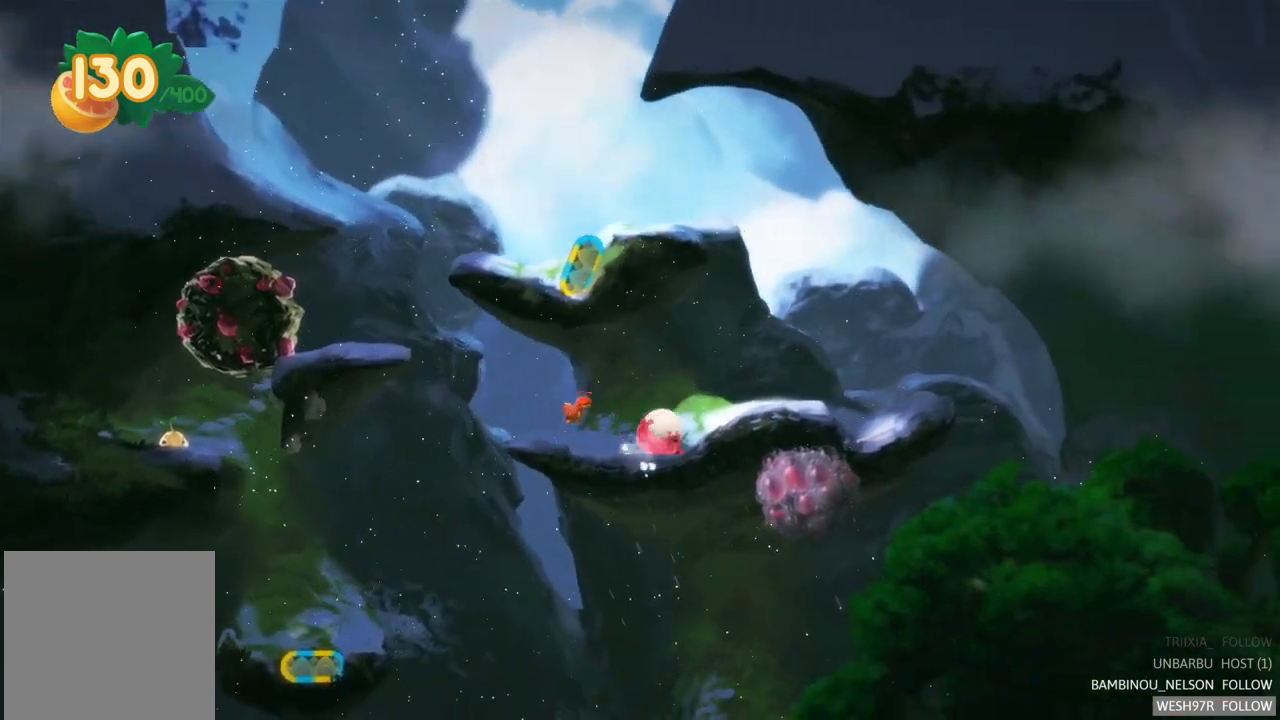
{"buttons": [], "left_stick": "right", "right_stick": "center", "events": []}
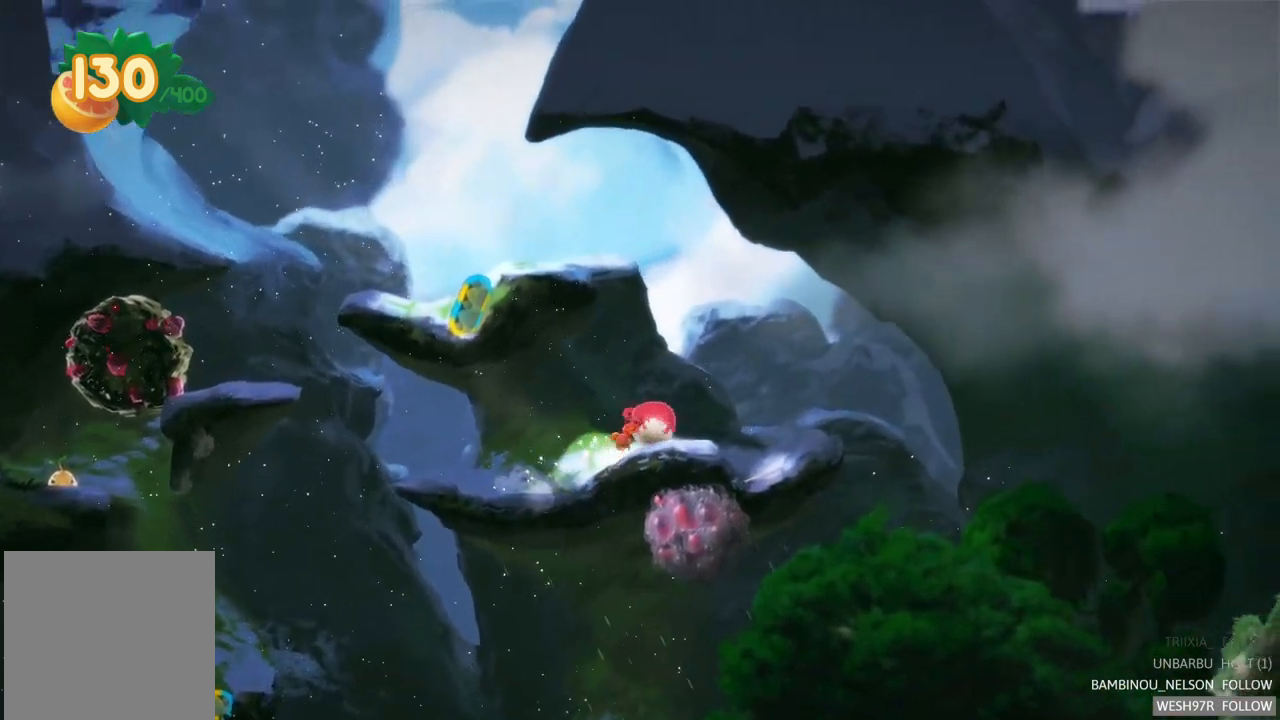
{"buttons": [], "left_stick": "center", "right_stick": "center", "events": [[400, "left_stick", "center"]]}
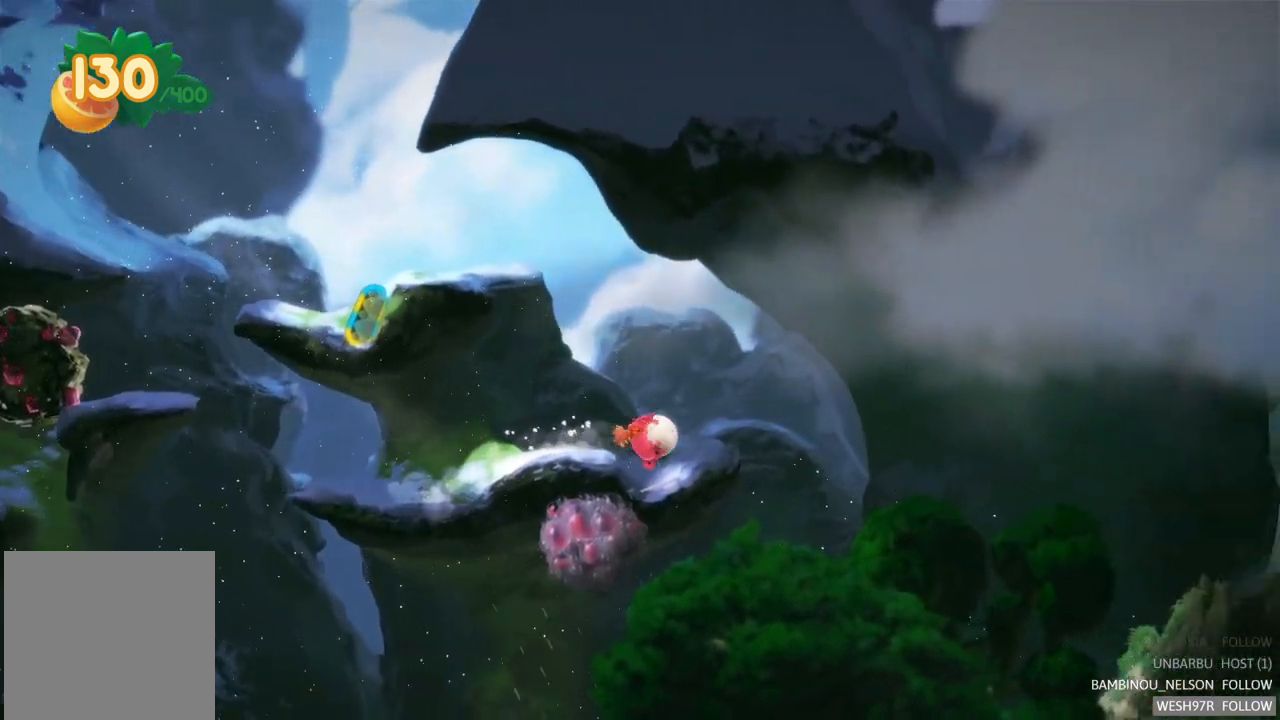
{"buttons": [], "left_stick": "left", "right_stick": "center", "events": [[317, "left_stick", "left"]]}